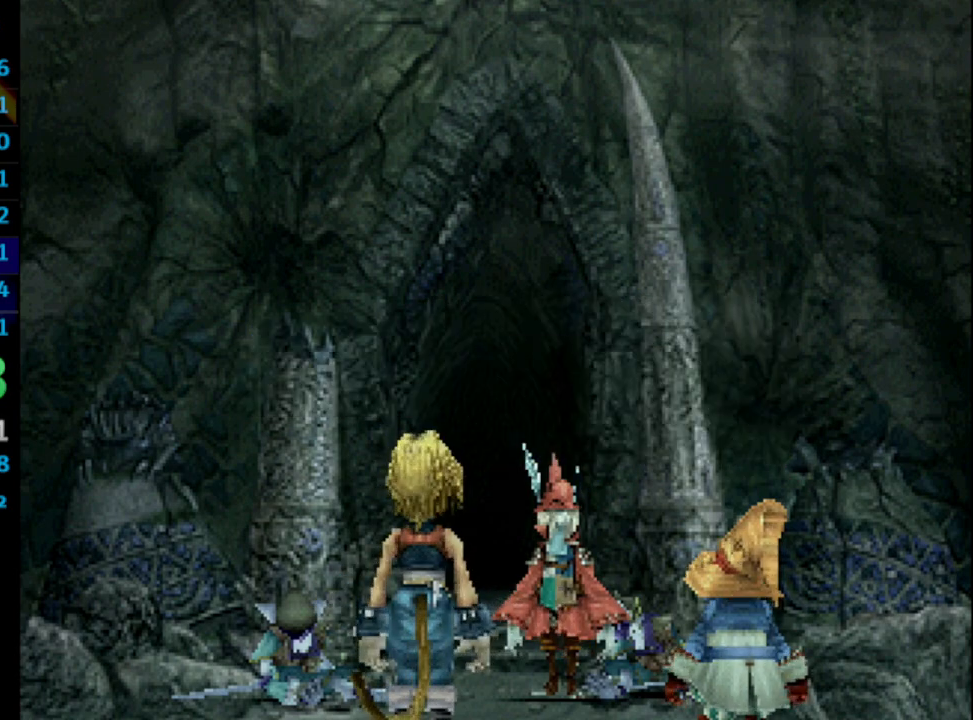
Gameplay with a controller (PlayStation layout); each line is a JSON object with the inputs held at the frame after it. "events" lists button and stick changes between this image and that frame as [ms after this image, input, new state], when the widget could be followed in between. Not read: L3 R3.
{"buttons": ["SQUARE"], "left_stick": "center", "right_stick": "center", "events": [[17, "SQUARE", "down"], [83, "CROSS", "down"], [83, "SQUARE", "up"], [117, "CROSS", "up"], [167, "SQUARE", "down"], [200, "CROSS", "down"], [217, "CROSS", "up"], [217, "SQUARE", "up"], [300, "CROSS", "down"], [300, "SQUARE", "down"], [350, "CROSS", "up"], [350, "SQUARE", "up"], [450, "CROSS", "down"], [450, "SQUARE", "down"], [483, "CROSS", "up"]]}
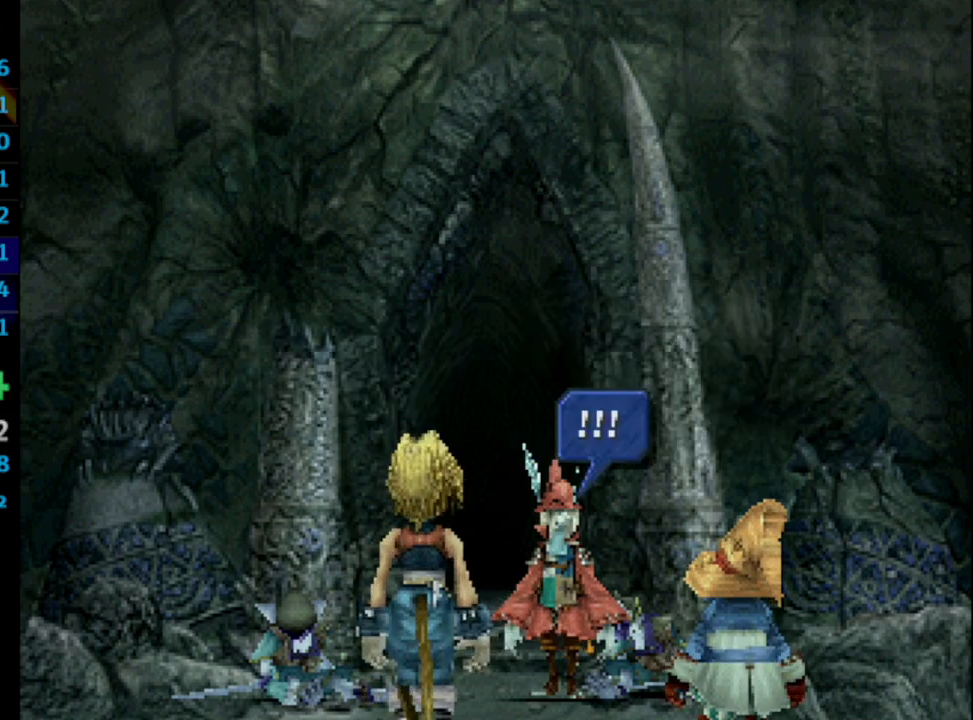
{"buttons": ["SQUARE"], "left_stick": "center", "right_stick": "center", "events": [[17, "SQUARE", "up"], [67, "CROSS", "down"], [83, "CROSS", "up"], [100, "SQUARE", "down"], [133, "SQUARE", "up"], [183, "CROSS", "down"], [217, "CROSS", "up"], [267, "SQUARE", "down"], [283, "SQUARE", "up"], [300, "CROSS", "down"], [317, "CROSS", "up"], [367, "SQUARE", "down"], [417, "CROSS", "down"], [433, "SQUARE", "up"], [450, "CROSS", "up"], [500, "SQUARE", "down"]]}
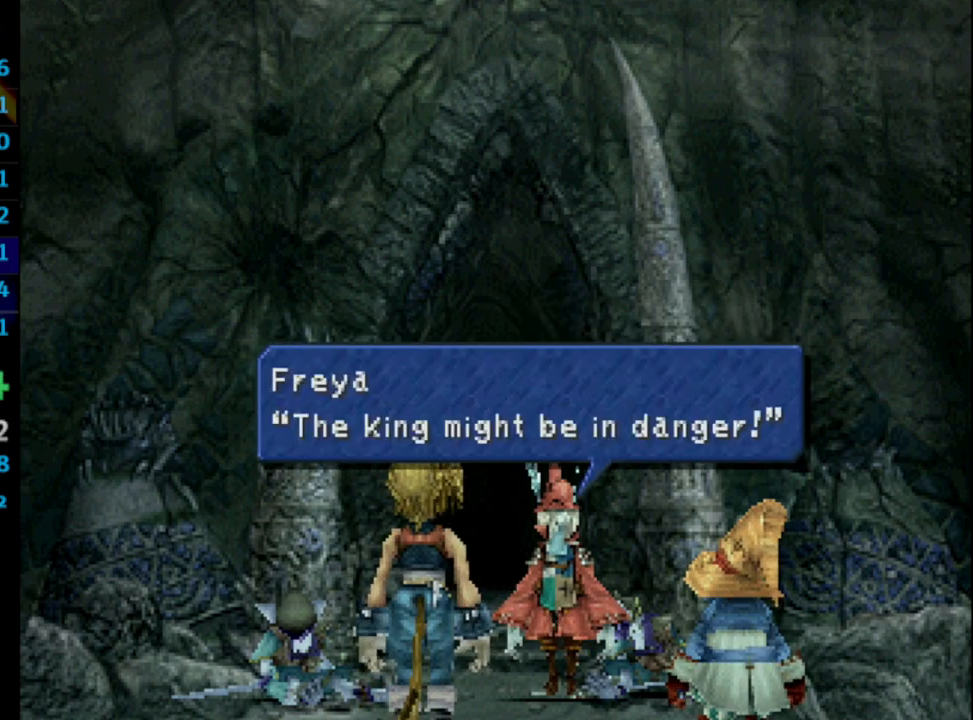
{"buttons": ["SQUARE"], "left_stick": "center", "right_stick": "center", "events": [[17, "CROSS", "down"], [67, "CROSS", "up"], [67, "SQUARE", "up"], [150, "CROSS", "down"], [167, "CROSS", "up"], [167, "SQUARE", "down"], [217, "SQUARE", "up"], [250, "CROSS", "down"], [283, "CROSS", "up"], [283, "SQUARE", "down"], [367, "SQUARE", "up"], [400, "CROSS", "down"], [433, "CROSS", "up"], [433, "SQUARE", "down"]]}
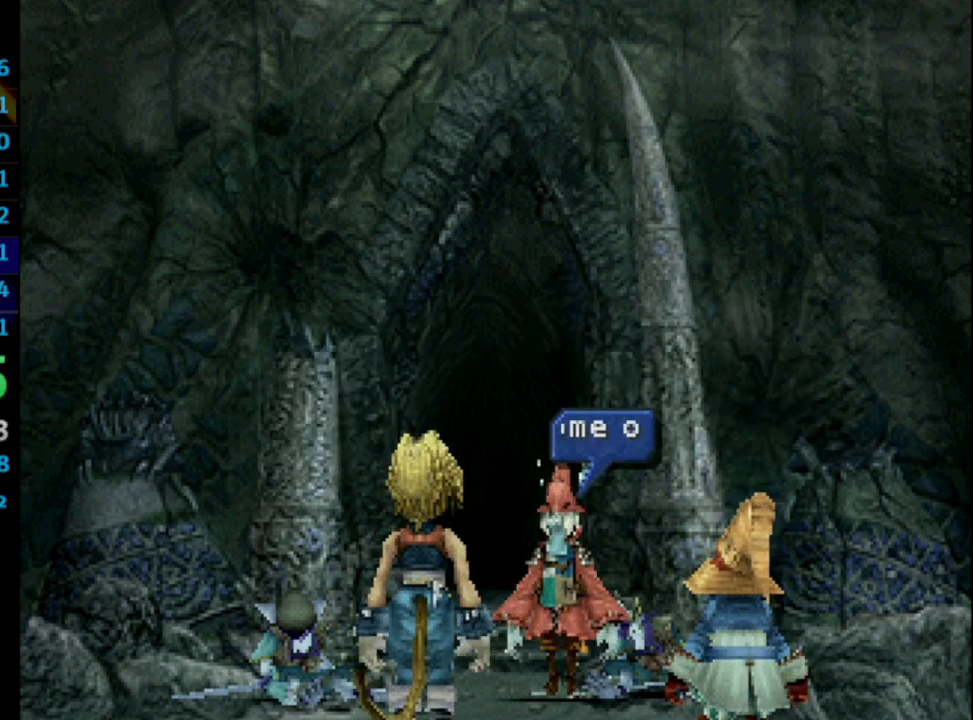
{"buttons": ["SQUARE"], "left_stick": "center", "right_stick": "center", "events": [[17, "SQUARE", "up"], [67, "SQUARE", "down"], [133, "CROSS", "down"], [133, "SQUARE", "up"], [150, "CROSS", "up"], [200, "SQUARE", "down"], [233, "CROSS", "down"], [267, "CROSS", "up"], [283, "SQUARE", "up"], [333, "SQUARE", "down"], [367, "CROSS", "down"], [400, "CROSS", "up"], [417, "SQUARE", "up"], [450, "CROSS", "down"], [483, "SQUARE", "down"], [500, "CROSS", "up"]]}
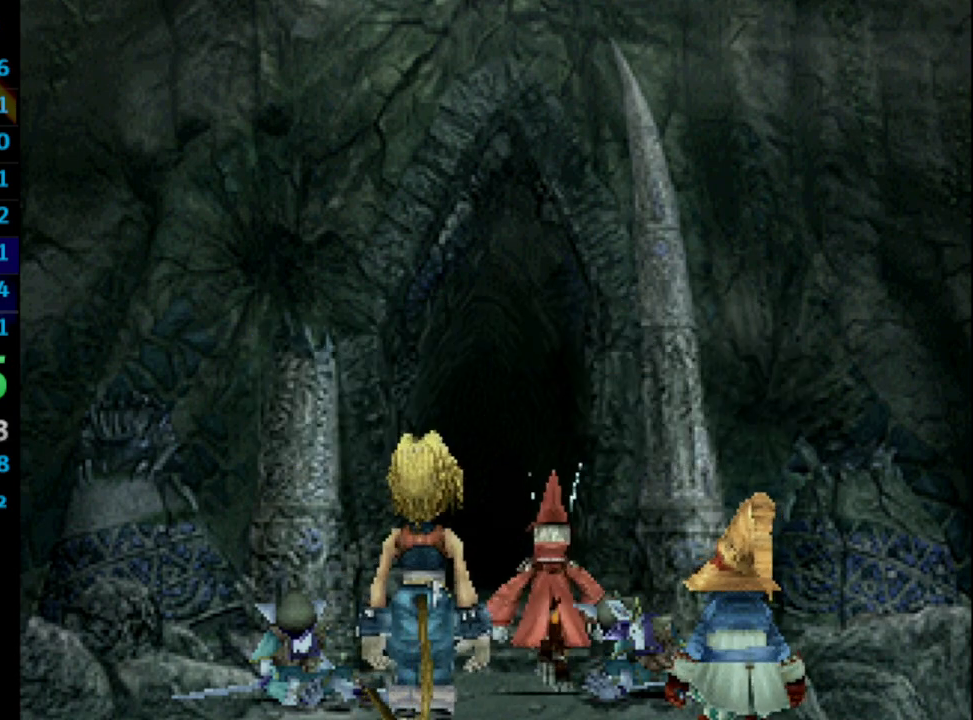
{"buttons": ["SQUARE"], "left_stick": "center", "right_stick": "center", "events": [[67, "CROSS", "down"], [83, "CROSS", "up"], [133, "SQUARE", "up"], [200, "SQUARE", "down"], [267, "CROSS", "down"], [283, "SQUARE", "up"], [317, "CROSS", "up"], [350, "CROSS", "down"], [367, "SQUARE", "down"], [400, "CROSS", "up"], [417, "SQUARE", "up"], [483, "SQUARE", "down"]]}
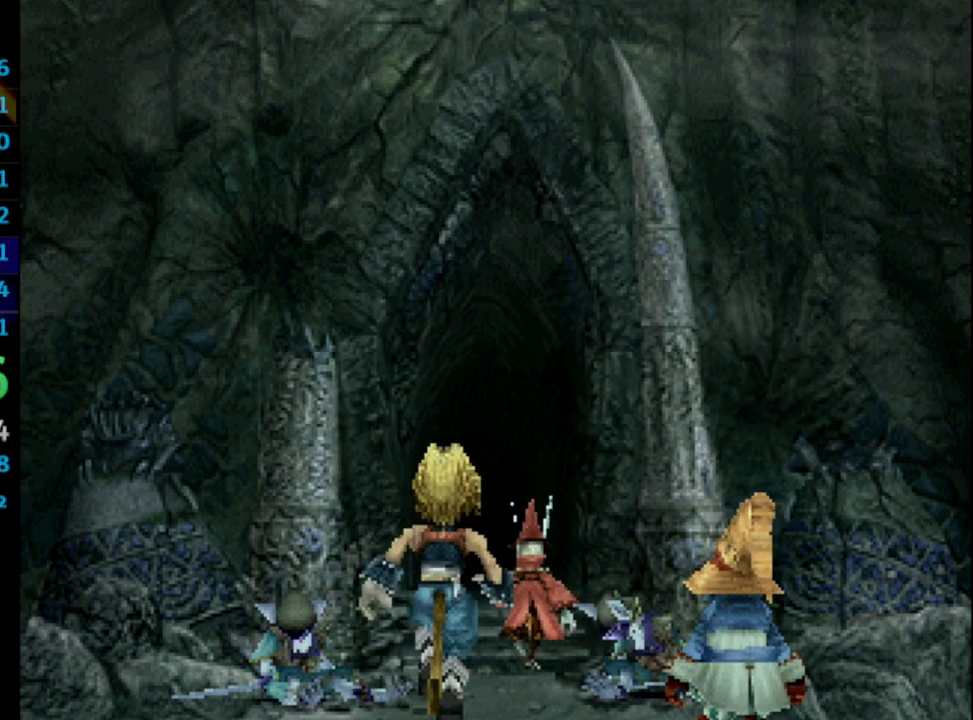
{"buttons": [], "left_stick": "center", "right_stick": "center", "events": [[33, "SQUARE", "up"], [133, "SQUARE", "down"], [167, "SQUARE", "up"], [200, "CROSS", "down"], [250, "CROSS", "up"], [283, "SQUARE", "down"], [333, "SQUARE", "up"], [383, "CROSS", "down"], [400, "CROSS", "up"], [400, "SQUARE", "down"], [450, "SQUARE", "up"]]}
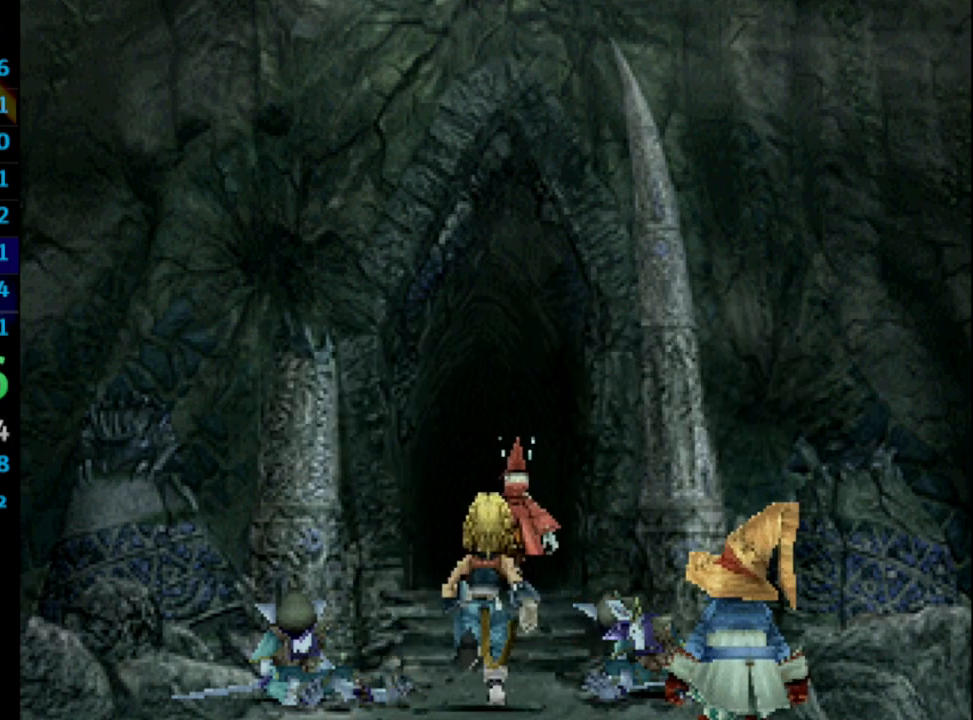
{"buttons": ["CROSS", "SQUARE"], "left_stick": "center", "right_stick": "center", "events": [[17, "SQUARE", "down"], [117, "SQUARE", "up"], [133, "CROSS", "down"], [150, "CROSS", "up"], [183, "SQUARE", "down"], [217, "CROSS", "down"], [233, "SQUARE", "up"], [250, "CROSS", "up"], [333, "SQUARE", "down"], [383, "CROSS", "down"], [383, "SQUARE", "up"], [400, "CROSS", "up"], [450, "SQUARE", "down"], [500, "CROSS", "down"]]}
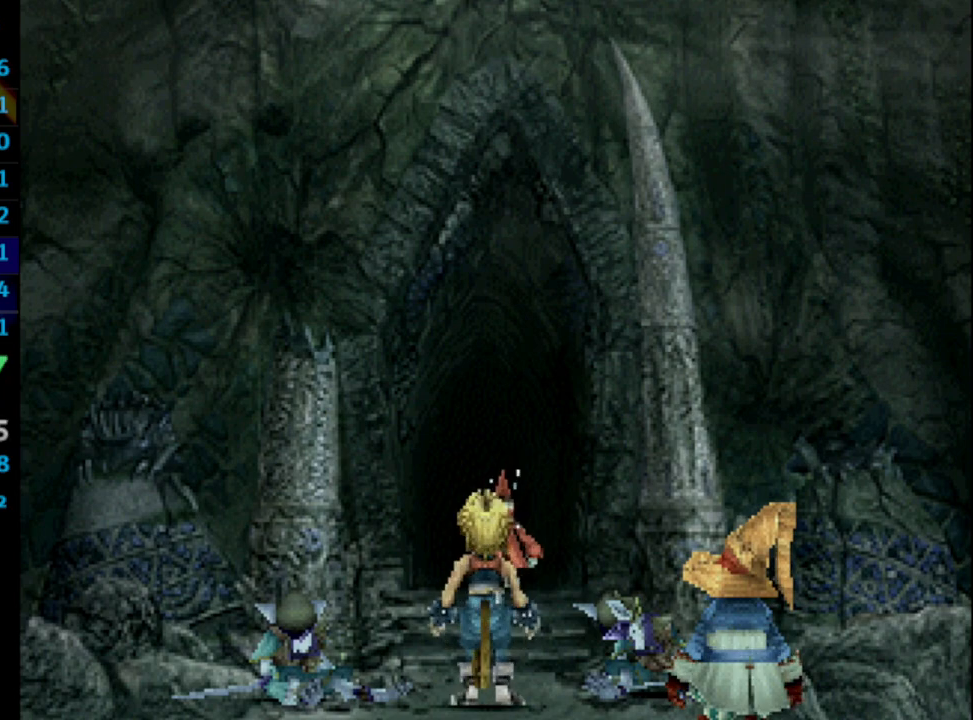
{"buttons": [], "left_stick": "center", "right_stick": "center", "events": [[17, "CROSS", "up"], [17, "SQUARE", "up"], [117, "CROSS", "down"], [117, "SQUARE", "down"], [167, "CROSS", "up"], [167, "SQUARE", "up"], [217, "CROSS", "down"], [217, "SQUARE", "down"], [283, "CROSS", "up"], [300, "SQUARE", "up"], [350, "CROSS", "down"], [383, "CROSS", "up"], [383, "SQUARE", "down"], [450, "SQUARE", "up"], [467, "CROSS", "down"], [500, "CROSS", "up"]]}
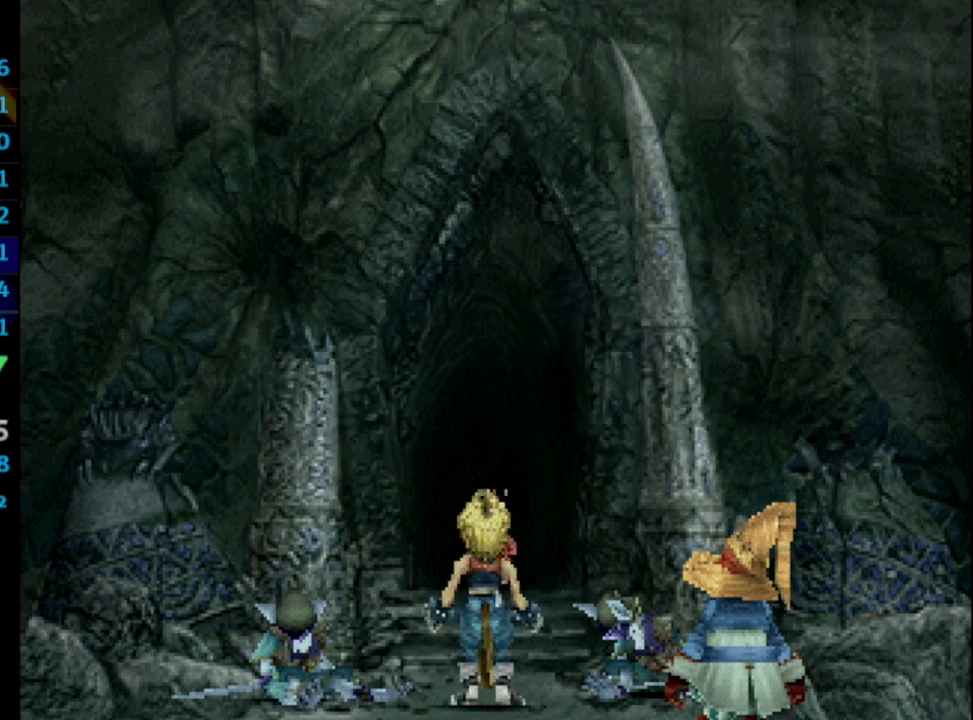
{"buttons": ["SQUARE"], "left_stick": "center", "right_stick": "center", "events": [[17, "SQUARE", "down"], [100, "CROSS", "down"], [100, "SQUARE", "up"], [133, "CROSS", "up"], [150, "SQUARE", "down"], [200, "CROSS", "down"], [217, "SQUARE", "up"], [267, "CROSS", "up"], [317, "SQUARE", "down"], [333, "CROSS", "down"], [367, "SQUARE", "up"], [383, "CROSS", "up"], [417, "SQUARE", "down"]]}
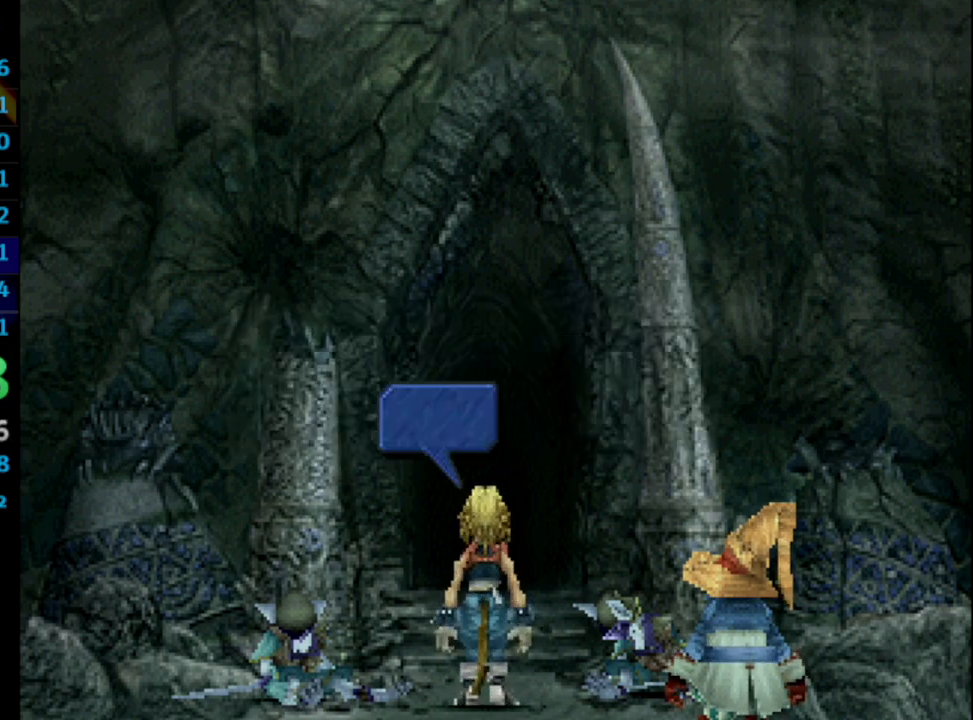
{"buttons": ["SQUARE"], "left_stick": "center", "right_stick": "center", "events": [[17, "SQUARE", "up"], [50, "CROSS", "down"], [83, "CROSS", "up"], [83, "SQUARE", "down"], [133, "SQUARE", "up"], [167, "CROSS", "down"], [183, "CROSS", "up"], [183, "SQUARE", "down"], [233, "CROSS", "down"], [267, "CROSS", "up"], [267, "SQUARE", "up"], [350, "SQUARE", "down"], [417, "SQUARE", "up"], [500, "SQUARE", "down"]]}
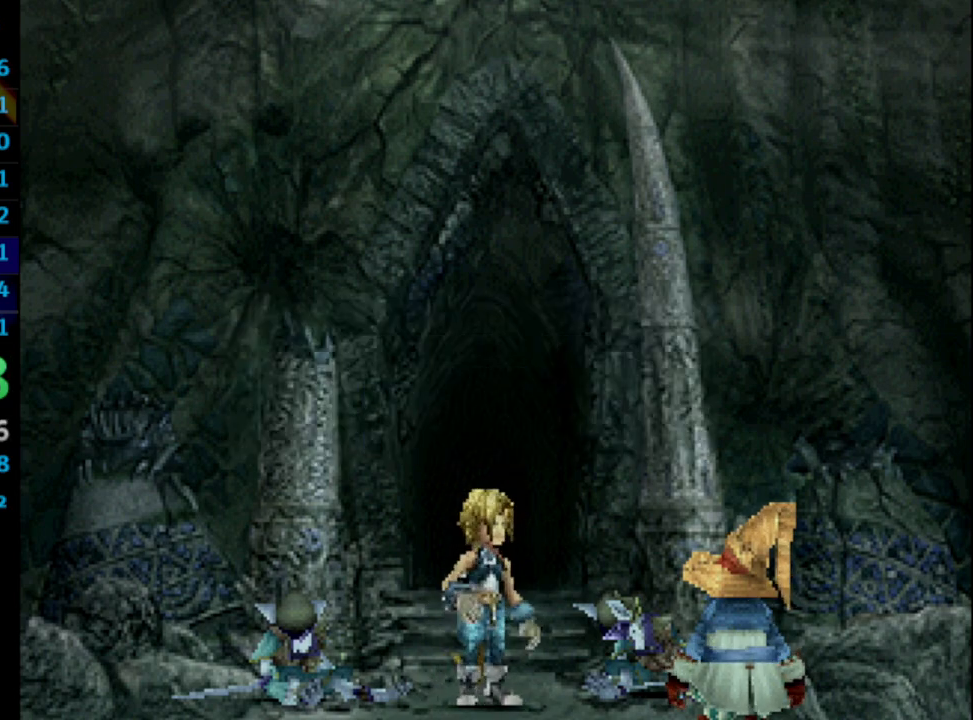
{"buttons": [], "left_stick": "center", "right_stick": "center", "events": [[17, "CROSS", "down"], [33, "CROSS", "up"], [50, "SQUARE", "up"], [117, "SQUARE", "down"], [133, "CROSS", "down"], [150, "CROSS", "up"], [250, "SQUARE", "up"]]}
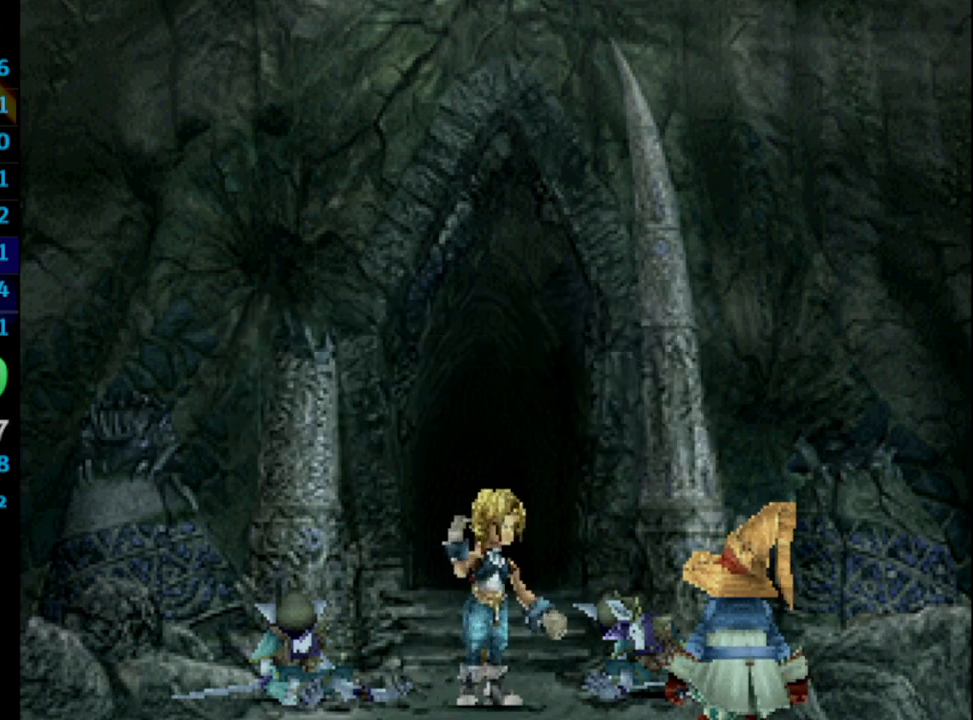
{"buttons": ["CROSS"], "left_stick": "center", "right_stick": "center", "events": [[67, "SQUARE", "down"], [83, "SQUARE", "up"], [417, "CROSS", "down"]]}
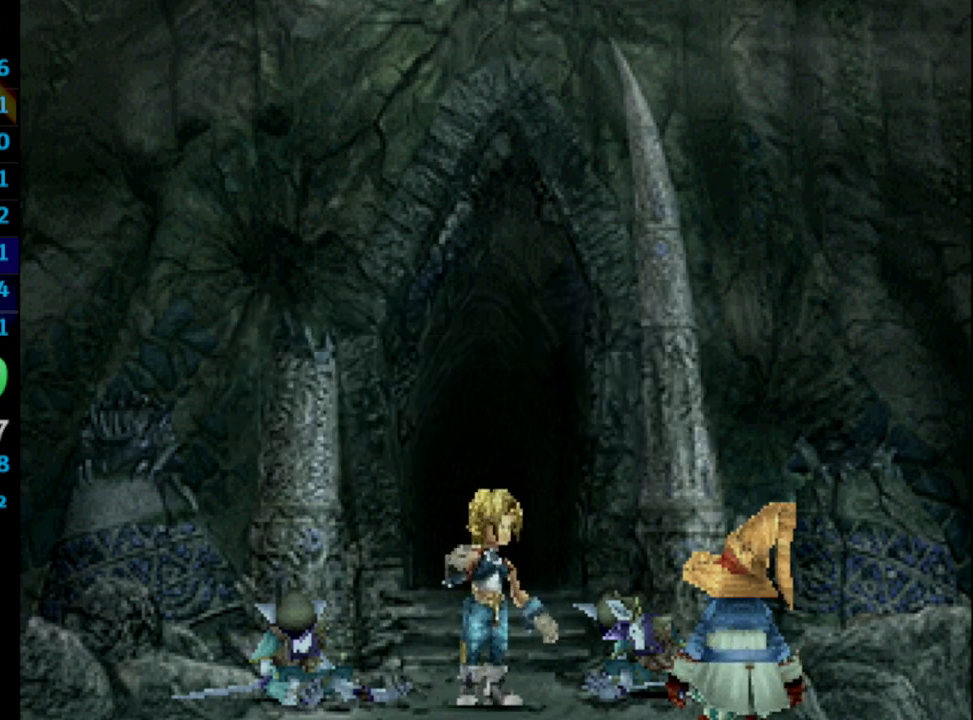
{"buttons": ["SQUARE"], "left_stick": "center", "right_stick": "center", "events": [[17, "CROSS", "up"], [100, "CROSS", "down"], [183, "CROSS", "up"], [183, "SQUARE", "down"], [250, "CROSS", "down"], [250, "SQUARE", "up"], [333, "CROSS", "up"], [333, "SQUARE", "down"], [383, "SQUARE", "up"], [400, "CROSS", "down"], [483, "CROSS", "up"], [483, "SQUARE", "down"]]}
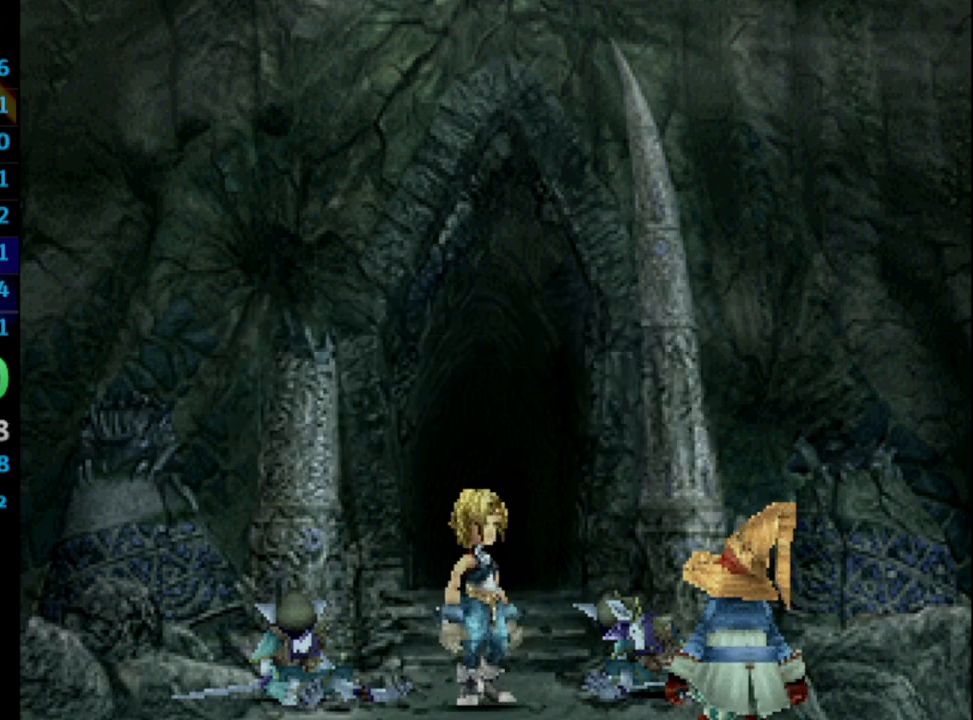
{"buttons": [], "left_stick": "center", "right_stick": "center", "events": [[50, "SQUARE", "up"], [67, "CROSS", "down"], [133, "CROSS", "up"], [133, "SQUARE", "down"], [217, "SQUARE", "up"], [233, "CROSS", "down"], [300, "SQUARE", "down"], [317, "CROSS", "up"], [367, "CROSS", "down"], [383, "SQUARE", "up"], [450, "CROSS", "up"]]}
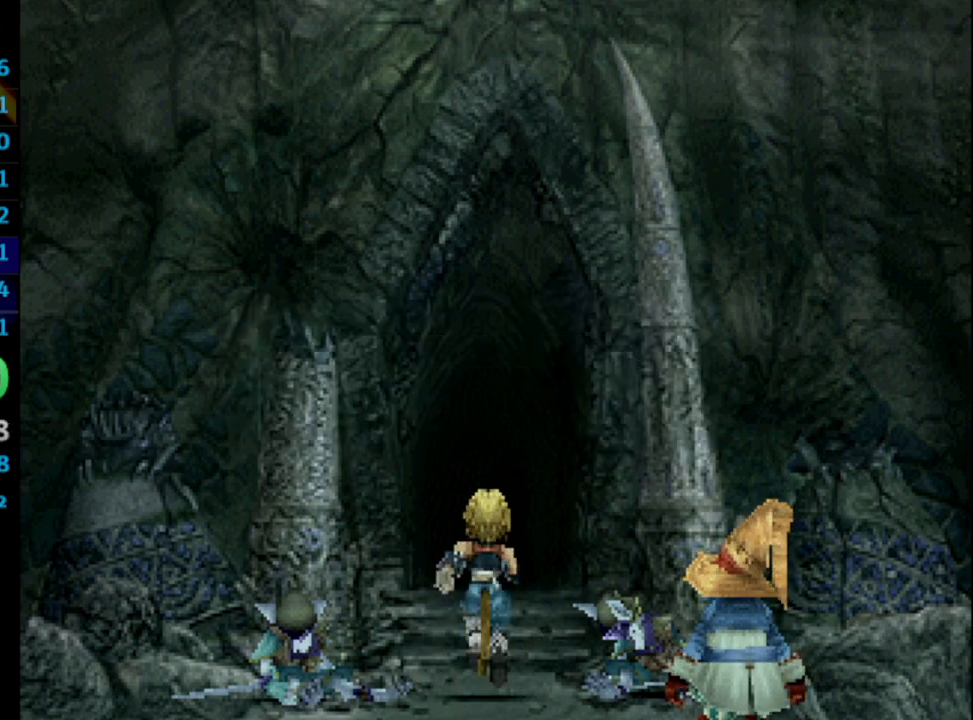
{"buttons": [], "left_stick": "center", "right_stick": "center", "events": []}
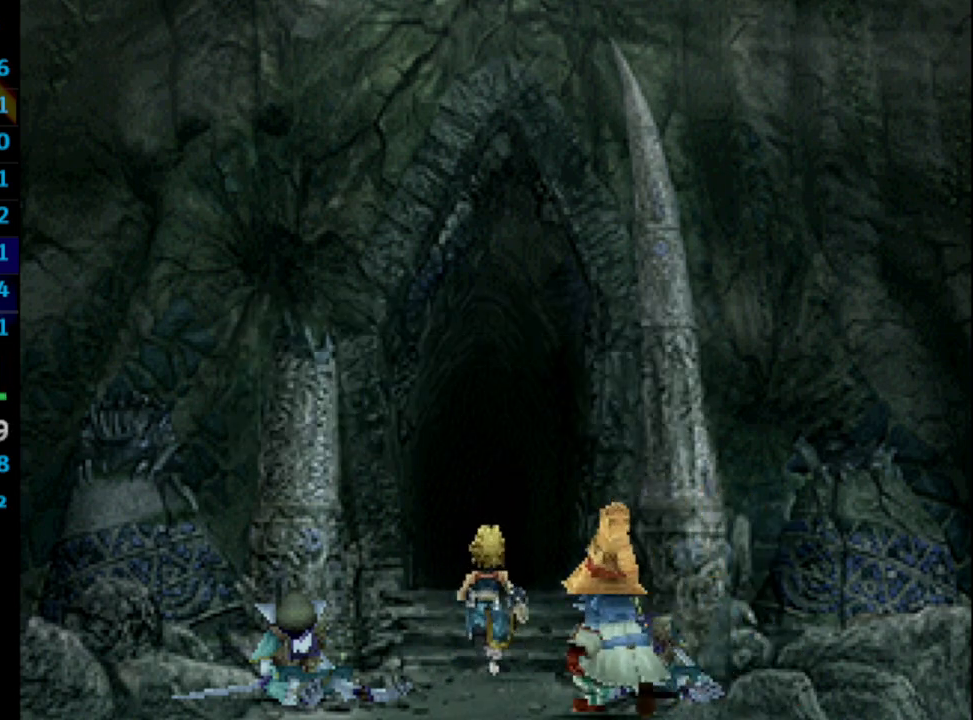
{"buttons": [], "left_stick": "center", "right_stick": "center", "events": []}
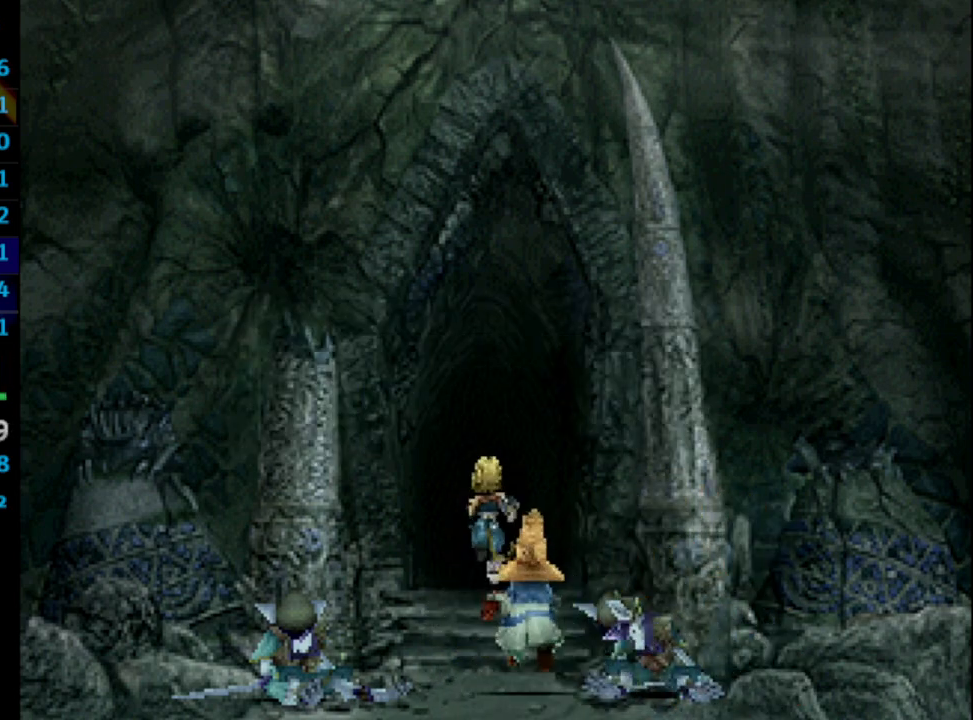
{"buttons": ["DPAD_UP", "DPAD_RIGHT"], "left_stick": "center", "right_stick": "center", "events": [[383, "DPAD_UP", "down"], [400, "DPAD_RIGHT", "down"]]}
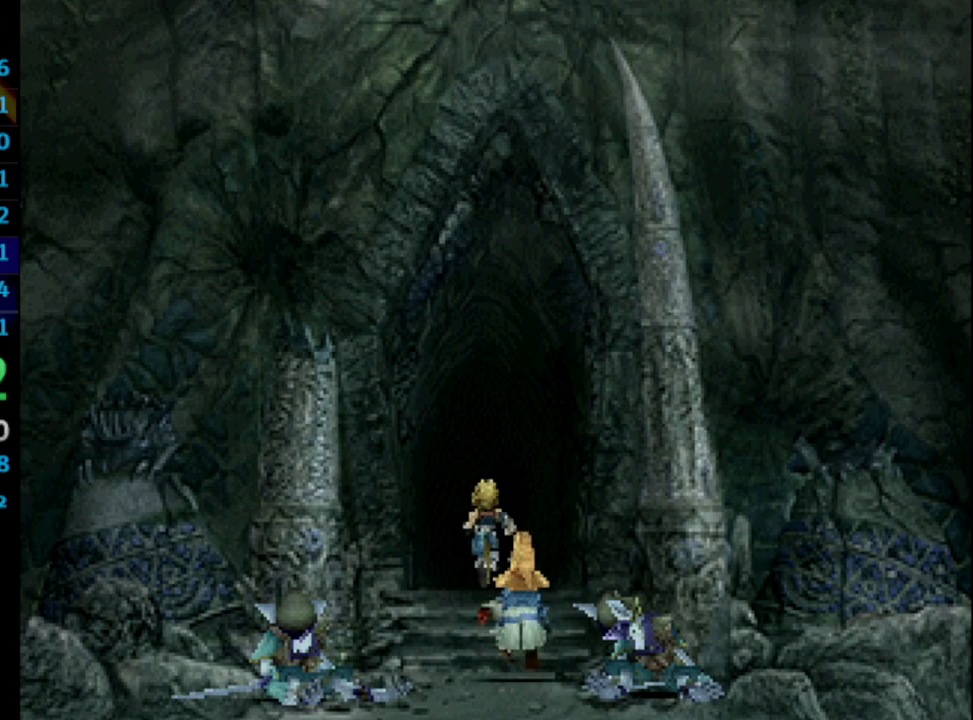
{"buttons": ["DPAD_UP", "DPAD_RIGHT"], "left_stick": "center", "right_stick": "center", "events": []}
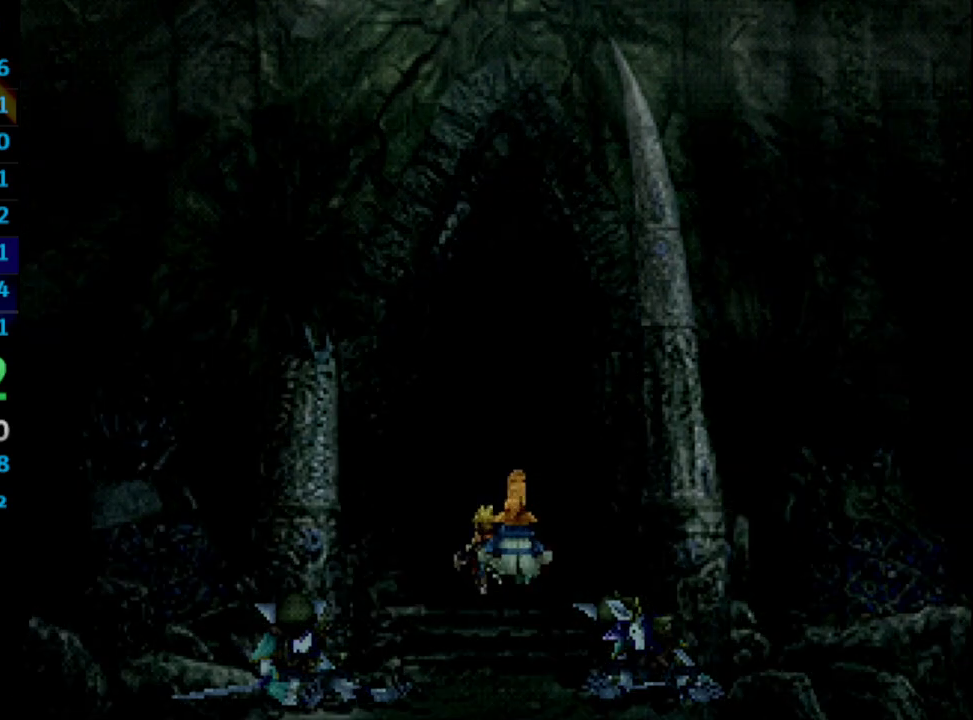
{"buttons": ["DPAD_UP", "DPAD_RIGHT"], "left_stick": "center", "right_stick": "center", "events": []}
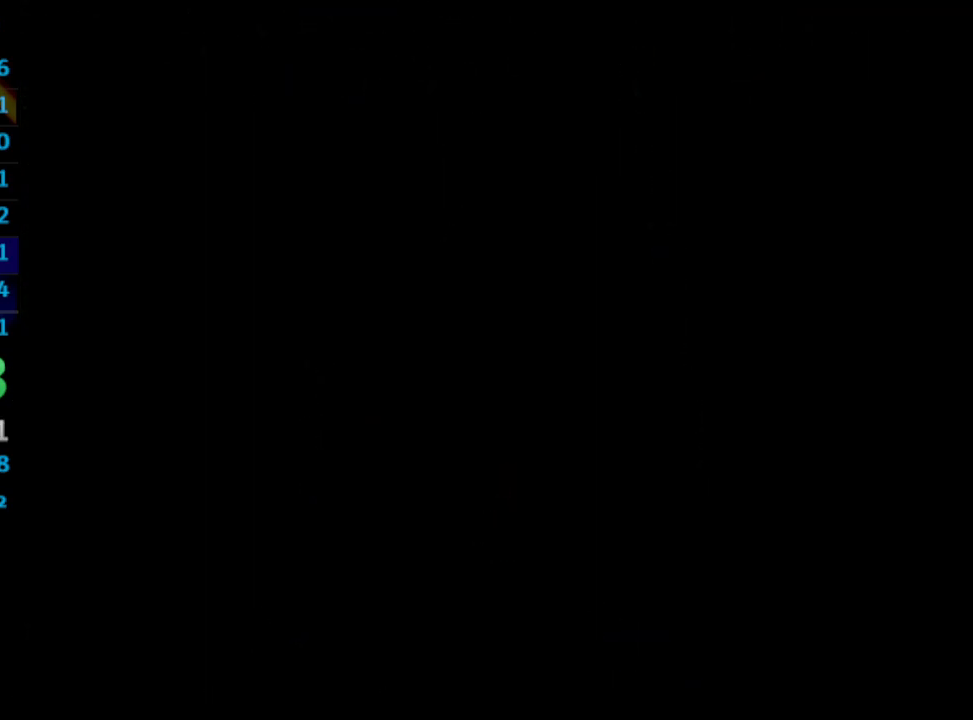
{"buttons": ["DPAD_UP", "DPAD_RIGHT"], "left_stick": "center", "right_stick": "center", "events": []}
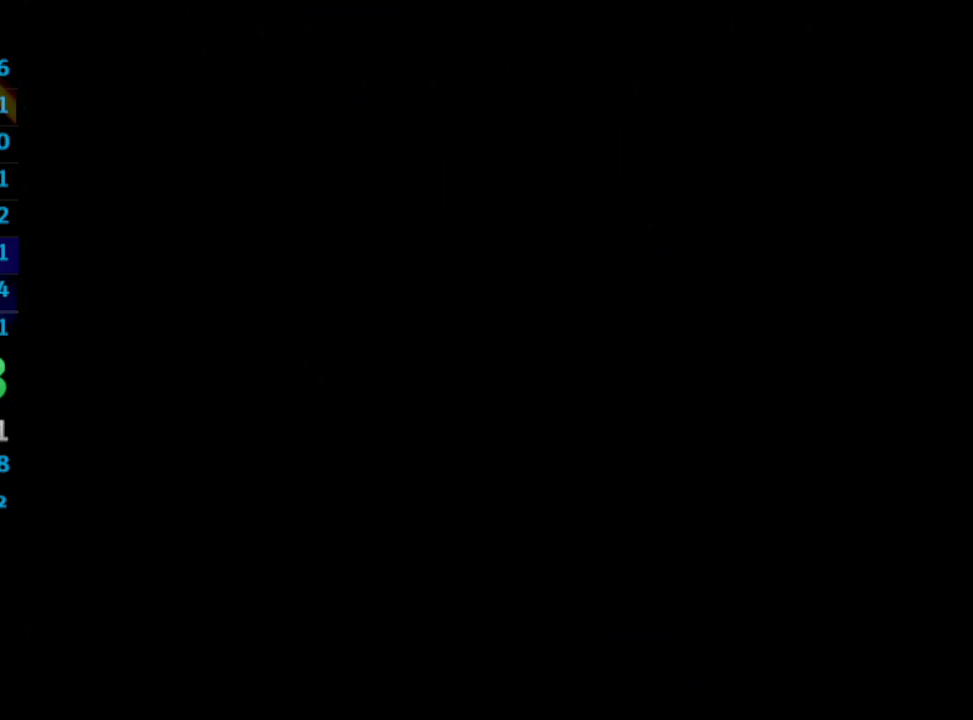
{"buttons": ["DPAD_UP", "DPAD_RIGHT"], "left_stick": "center", "right_stick": "center", "events": []}
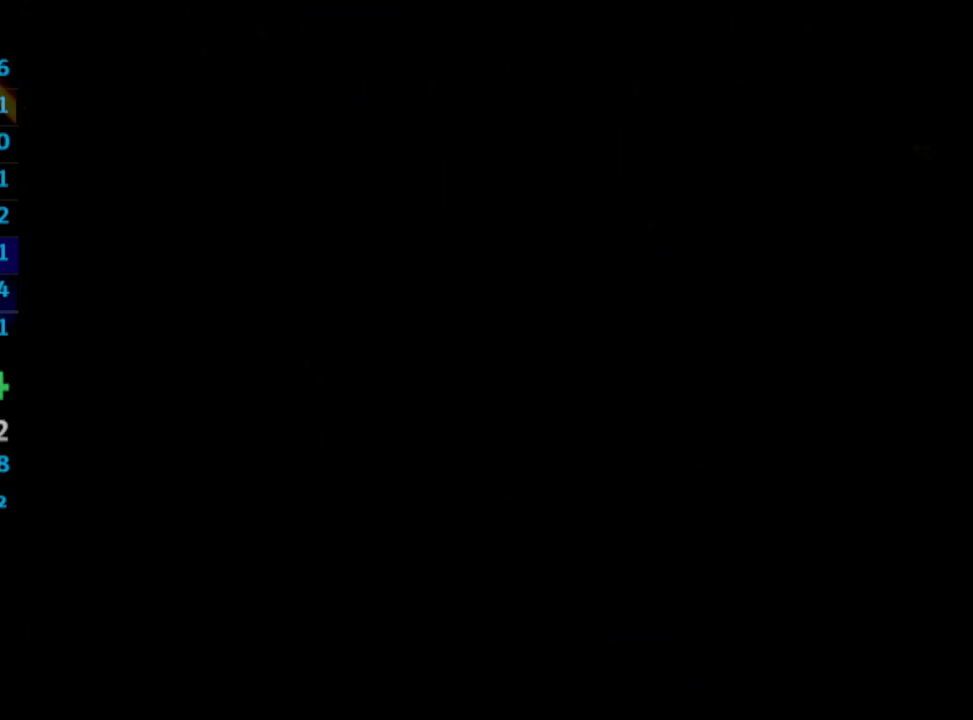
{"buttons": ["DPAD_UP", "DPAD_RIGHT"], "left_stick": "center", "right_stick": "center", "events": []}
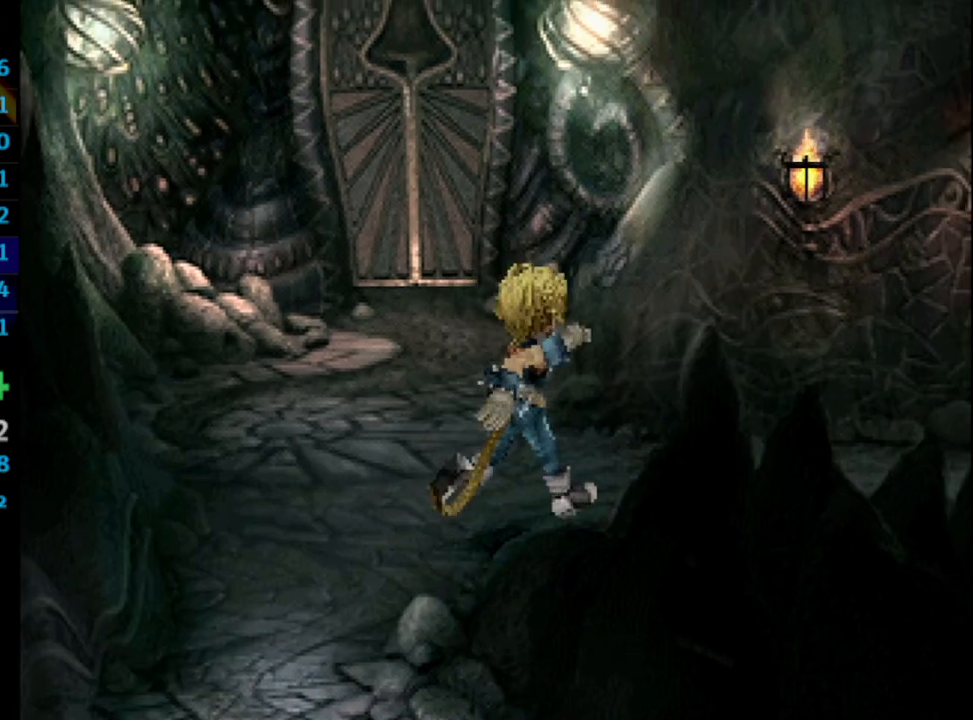
{"buttons": ["CIRCLE", "DPAD_RIGHT"], "left_stick": "center", "right_stick": "center", "events": [[433, "CIRCLE", "down"], [467, "DPAD_UP", "up"]]}
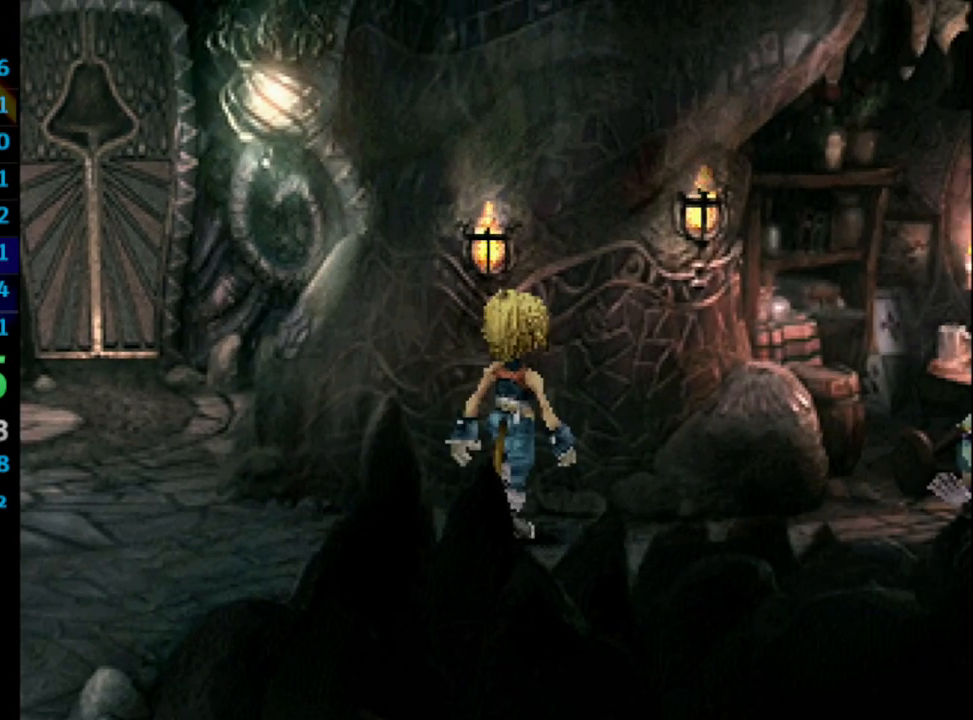
{"buttons": ["CROSS", "CIRCLE", "DPAD_RIGHT"], "left_stick": "center", "right_stick": "center", "events": [[483, "CROSS", "down"]]}
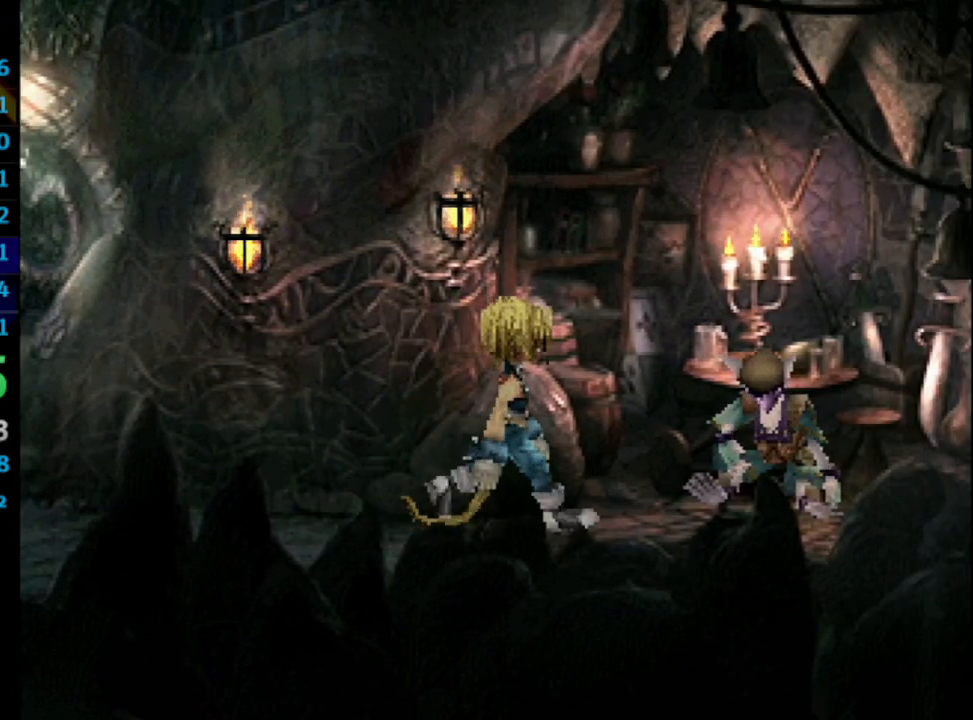
{"buttons": ["CIRCLE", "SQUARE"], "left_stick": "center", "right_stick": "center", "events": [[33, "DPAD_RIGHT", "up"], [83, "CROSS", "up"], [133, "DPAD_RIGHT", "down"], [217, "CROSS", "down"], [233, "DPAD_RIGHT", "up"], [250, "CROSS", "up"], [450, "SQUARE", "down"]]}
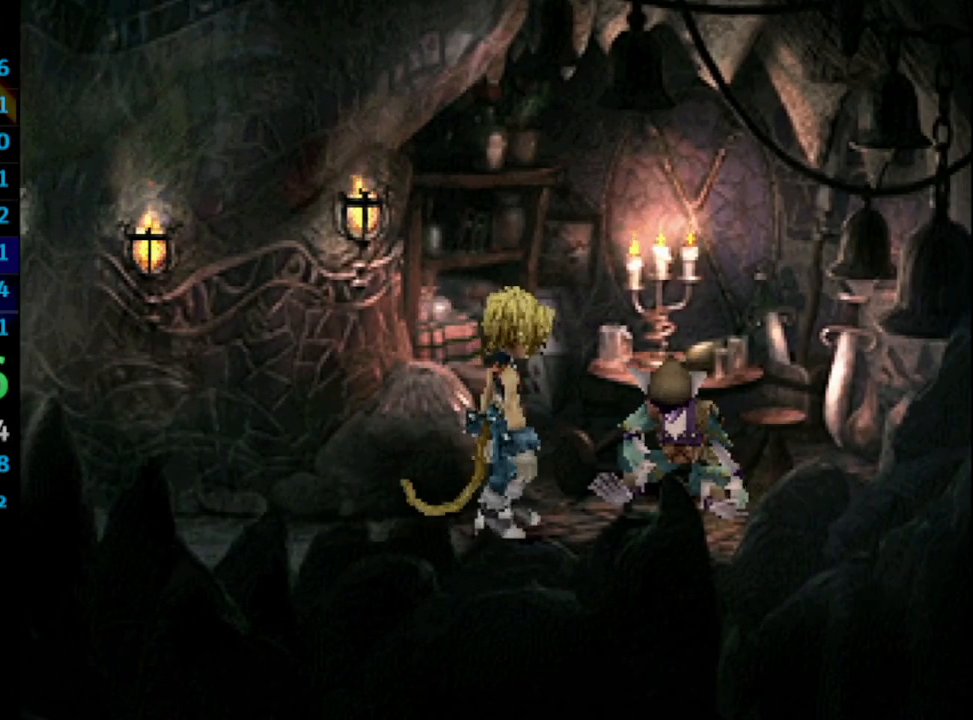
{"buttons": ["SQUARE"], "left_stick": "center", "right_stick": "center", "events": [[17, "CROSS", "down"], [17, "SQUARE", "up"], [83, "CIRCLE", "up"], [83, "SQUARE", "down"], [100, "CROSS", "up"], [200, "SQUARE", "up"], [217, "CROSS", "down"], [283, "CROSS", "up"], [283, "SQUARE", "down"], [350, "CROSS", "down"], [350, "SQUARE", "up"], [383, "CROSS", "up"], [483, "SQUARE", "down"]]}
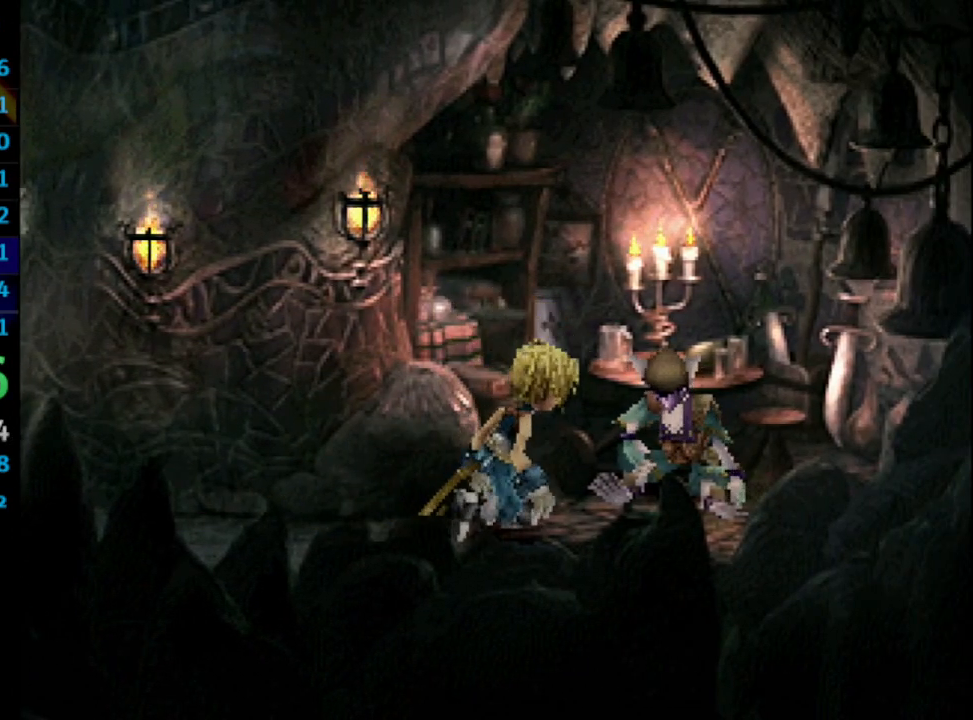
{"buttons": ["SQUARE"], "left_stick": "center", "right_stick": "center", "events": [[33, "SQUARE", "up"], [100, "SQUARE", "down"], [150, "SQUARE", "up"], [200, "SQUARE", "down"], [233, "CROSS", "down"], [250, "SQUARE", "up"], [283, "CROSS", "up"], [300, "SQUARE", "down"], [367, "CROSS", "down"], [383, "SQUARE", "up"], [400, "CROSS", "up"], [417, "SQUARE", "down"], [450, "CROSS", "down"], [483, "CROSS", "up"], [483, "SQUARE", "up"], [500, "SQUARE", "down"]]}
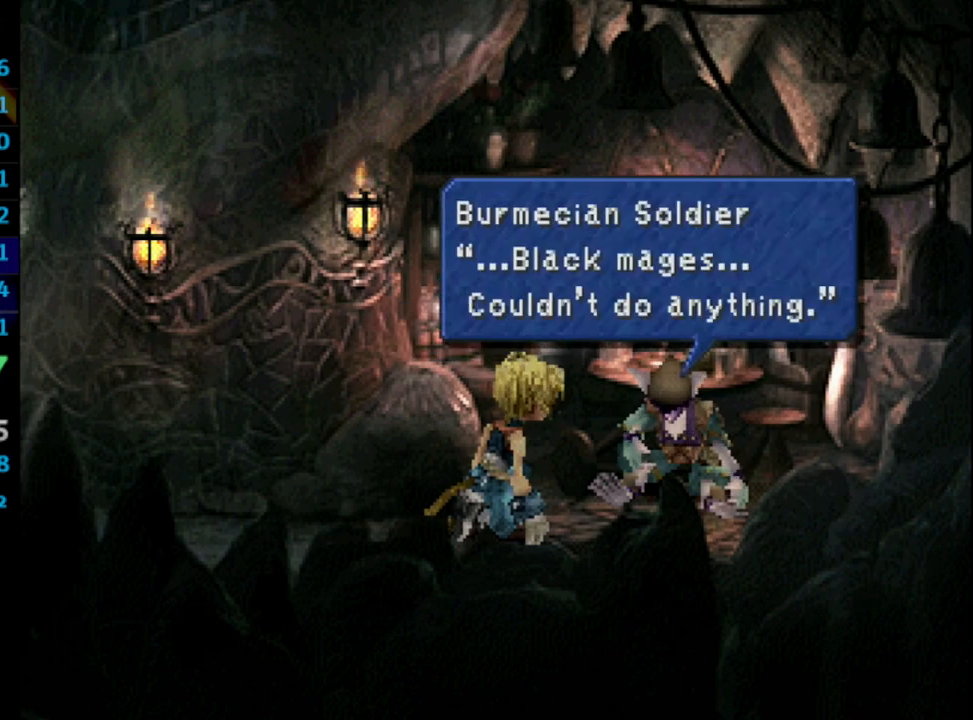
{"buttons": ["CROSS", "SQUARE"], "left_stick": "center", "right_stick": "center", "events": [[50, "CROSS", "down"], [100, "CROSS", "up"], [183, "CROSS", "down"], [183, "SQUARE", "up"], [200, "CROSS", "up"], [217, "SQUARE", "down"], [267, "CROSS", "down"], [283, "SQUARE", "up"], [350, "CROSS", "up"], [367, "SQUARE", "down"], [417, "CROSS", "down"], [450, "CROSS", "up"], [450, "SQUARE", "up"], [483, "SQUARE", "down"], [500, "CROSS", "down"]]}
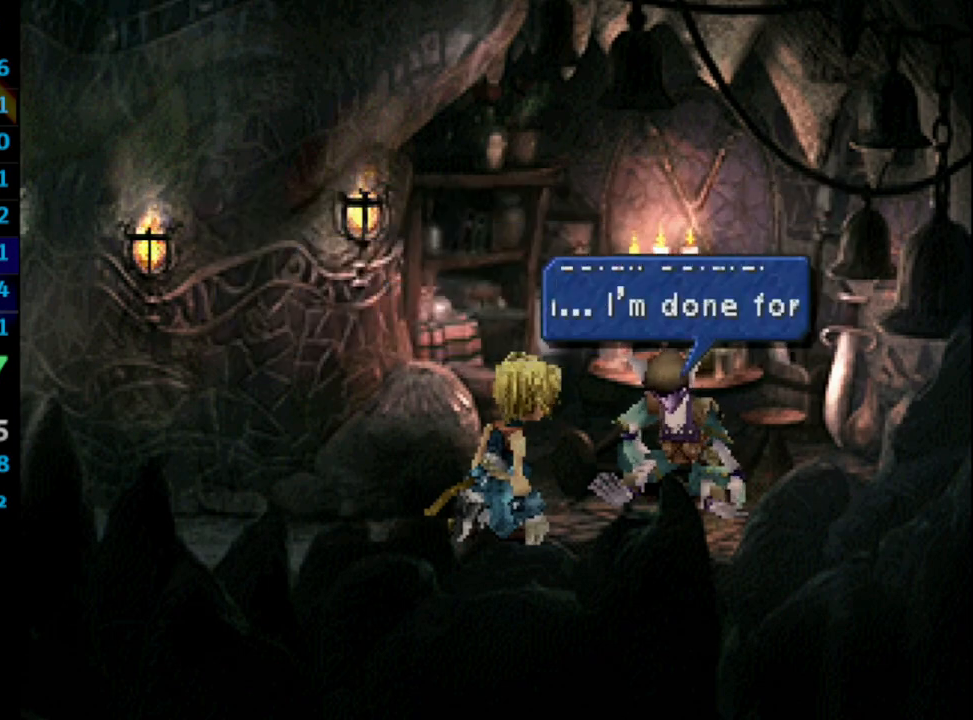
{"buttons": [], "left_stick": "center", "right_stick": "center", "events": [[33, "CROSS", "up"], [117, "SQUARE", "up"], [167, "SQUARE", "down"], [200, "CROSS", "down"], [233, "SQUARE", "up"], [250, "CROSS", "up"], [250, "SQUARE", "down"], [333, "CROSS", "down"], [350, "SQUARE", "up"], [383, "CROSS", "up"], [383, "SQUARE", "down"], [433, "CROSS", "down"], [450, "SQUARE", "up"], [467, "CROSS", "up"]]}